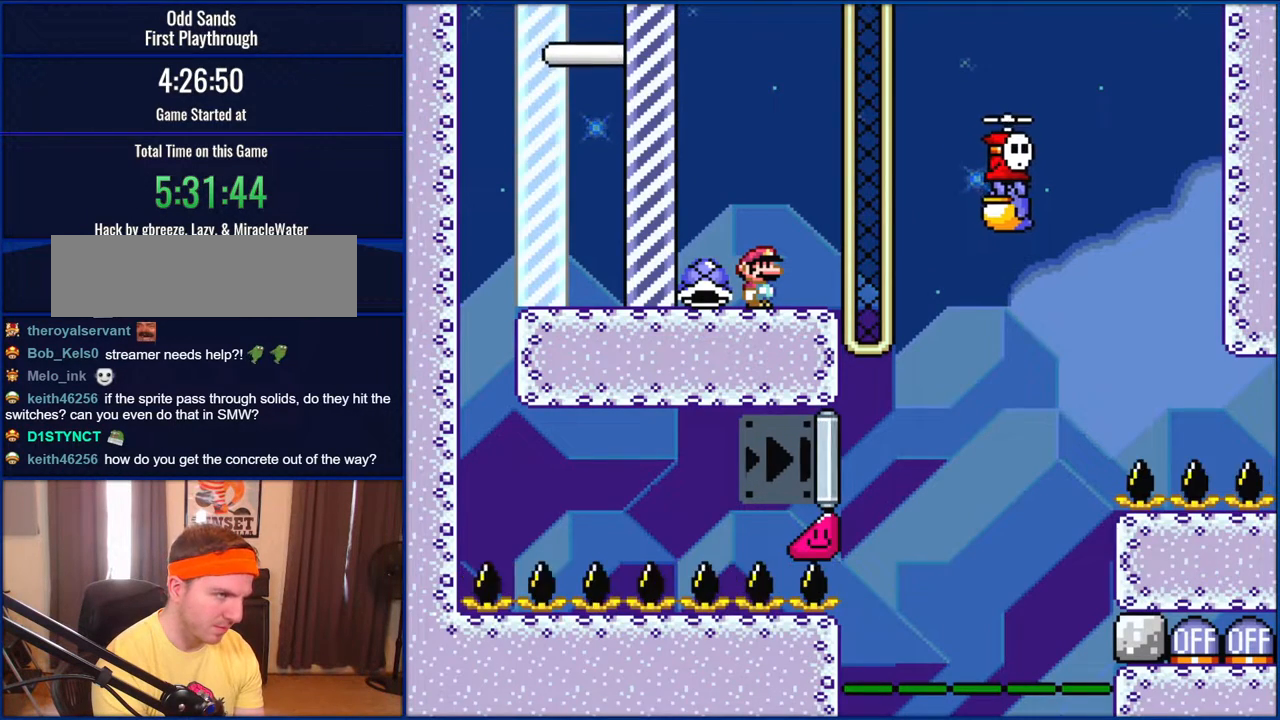
Gameplay with a controller (Nintendo layout); each line is a JSON object with the inputs held at the frame after it. "events" lists button and stick changes between this image and that frame as [ms after this image, input, new state], when the widget could be followed in between. Not read: L1 L3 R1 R3.
{"buttons": [], "events": []}
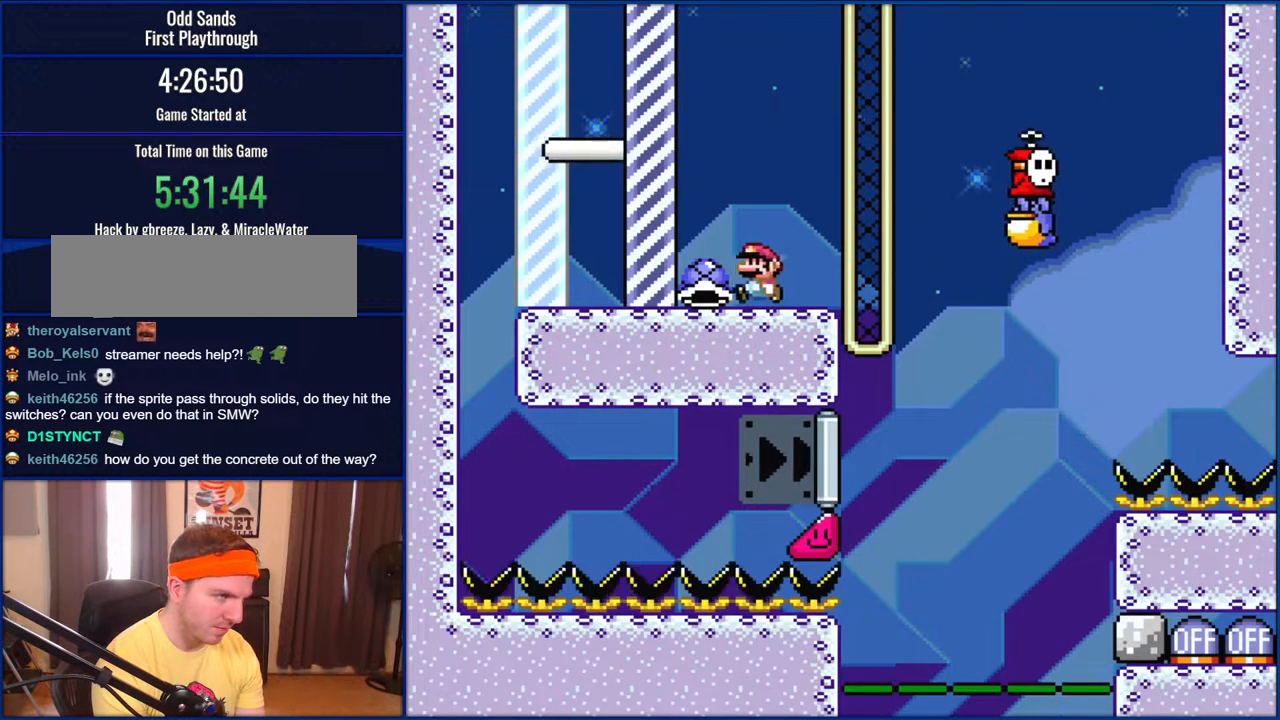
{"buttons": ["Y", "DPAD_RIGHT"], "events": [[100, "DPAD_LEFT", "down"], [317, "DPAD_LEFT", "up"], [367, "DPAD_RIGHT", "down"], [433, "Y", "down"]]}
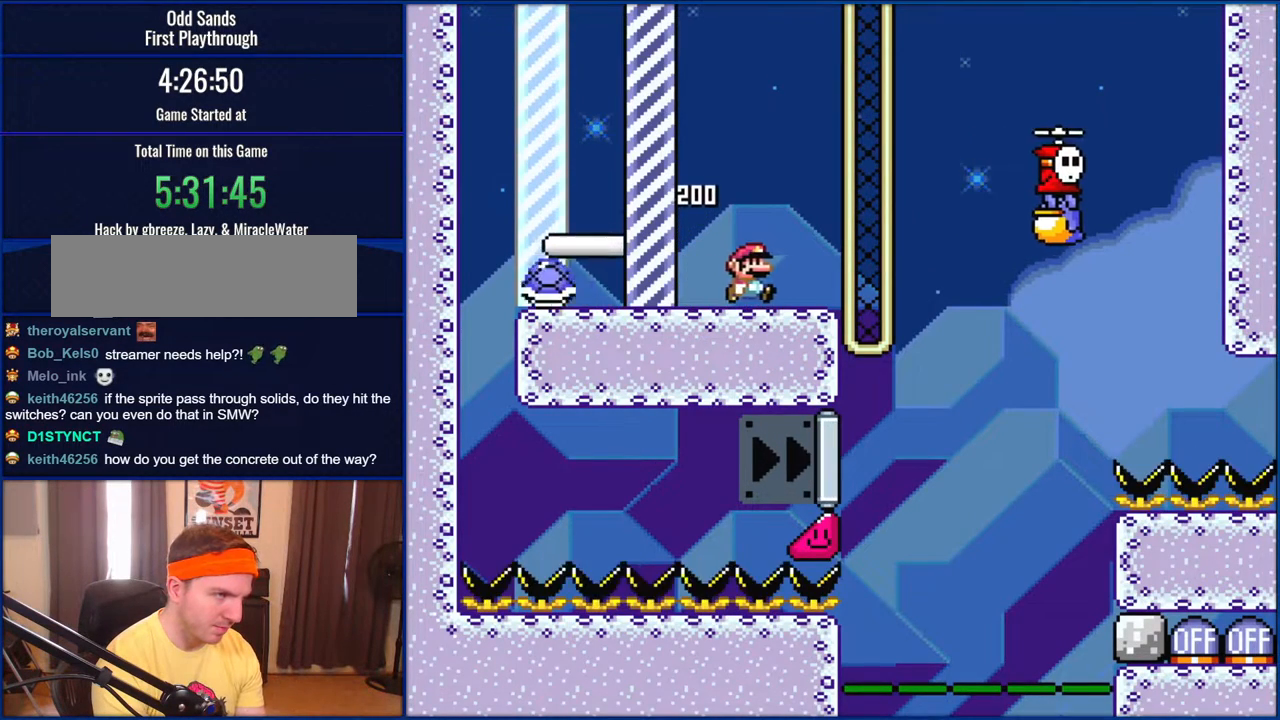
{"buttons": ["B", "Y", "DPAD_RIGHT"], "events": [[167, "B", "down"], [350, "B", "up"], [367, "B", "down"]]}
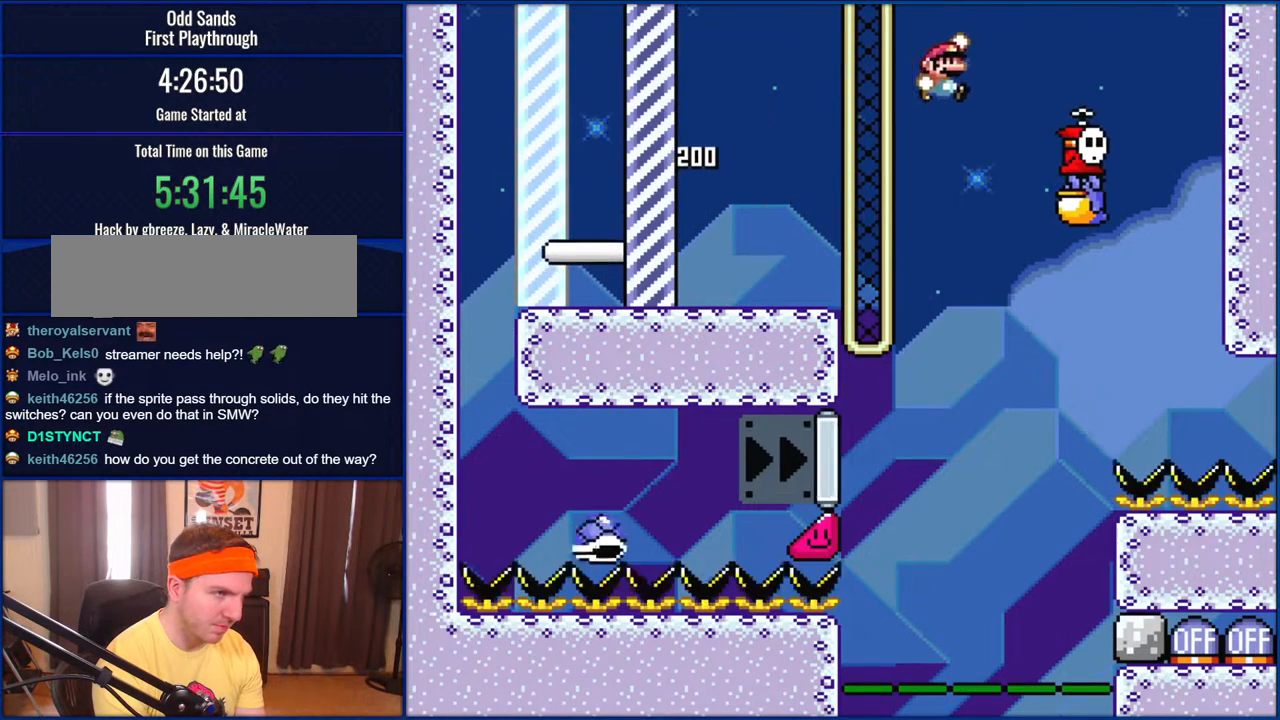
{"buttons": ["Y", "DPAD_LEFT"], "events": [[133, "B", "up"], [200, "DPAD_RIGHT", "up"], [350, "DPAD_LEFT", "down"]]}
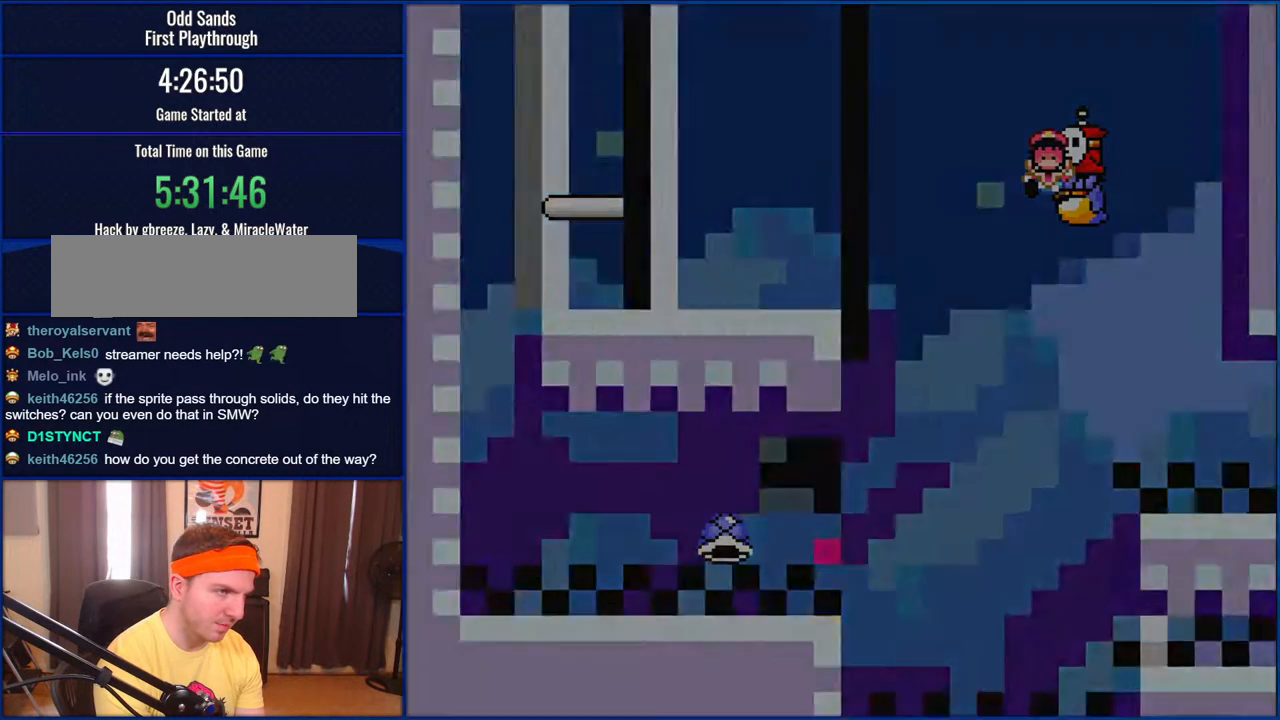
{"buttons": [], "events": [[117, "DPAD_LEFT", "up"], [200, "Y", "up"]]}
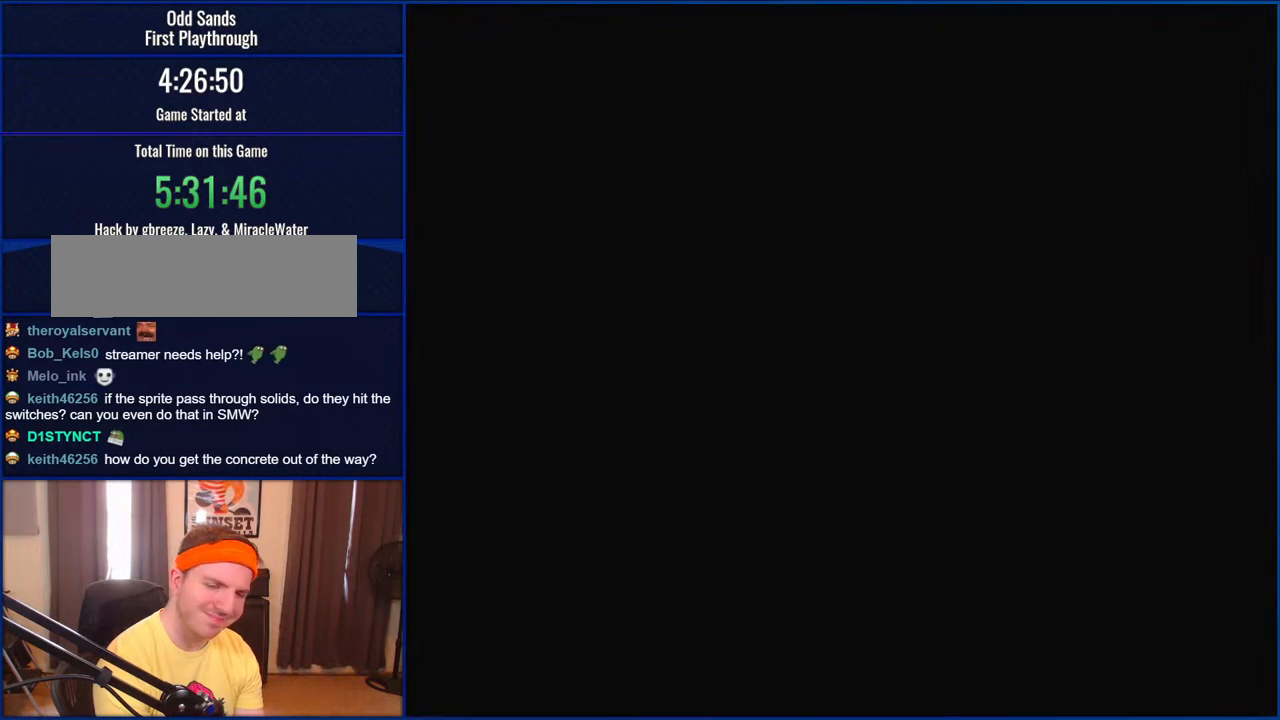
{"buttons": [], "events": []}
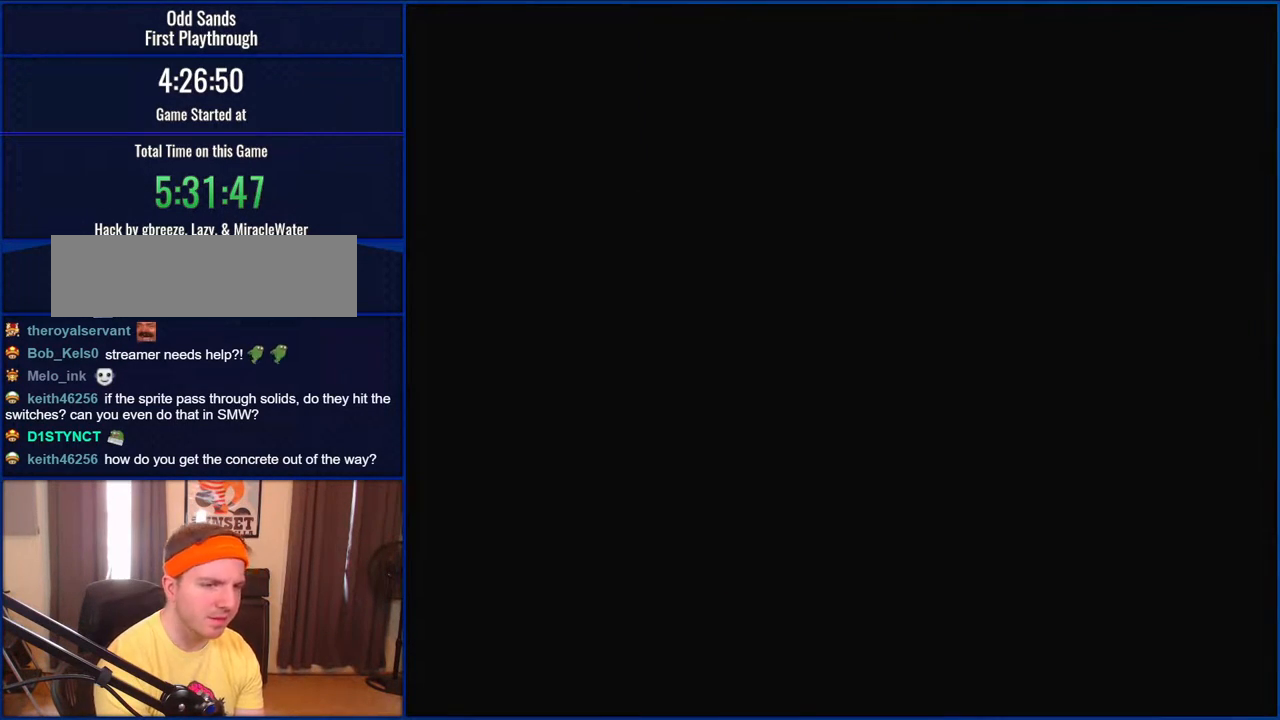
{"buttons": [], "events": []}
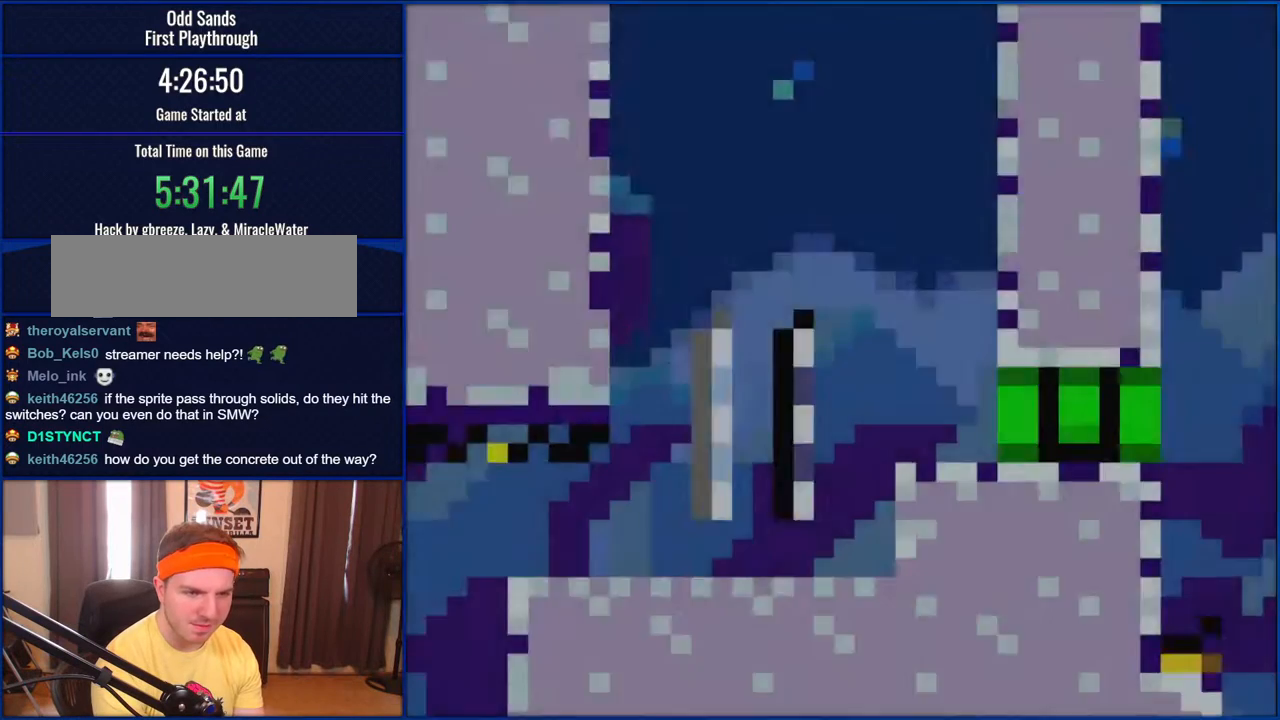
{"buttons": [], "events": [[333, "SELECT", "down"], [400, "SELECT", "up"]]}
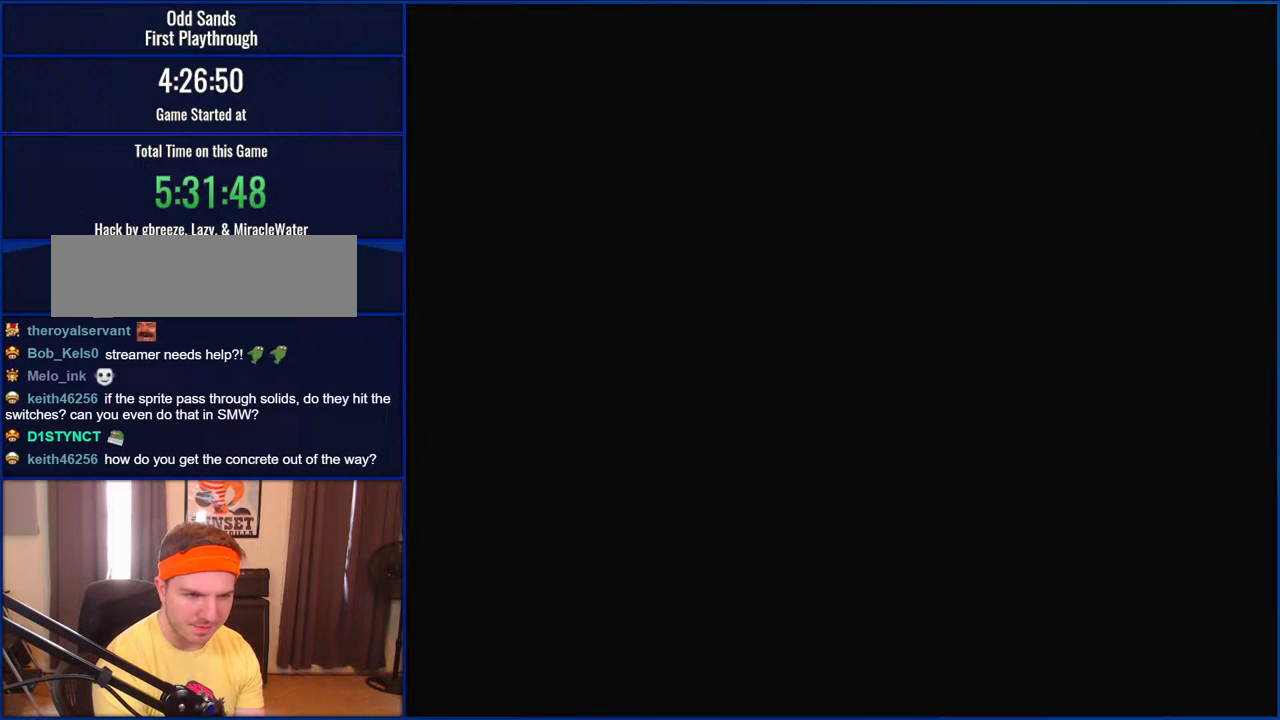
{"buttons": [], "events": []}
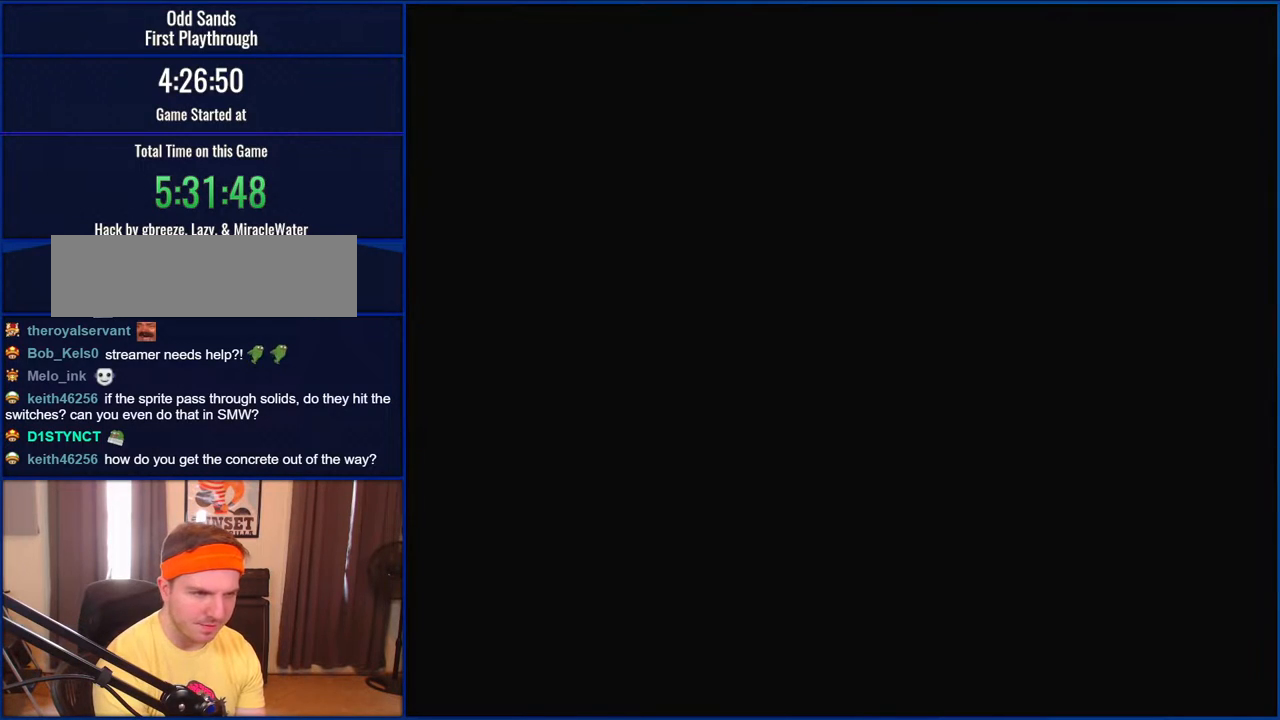
{"buttons": [], "events": []}
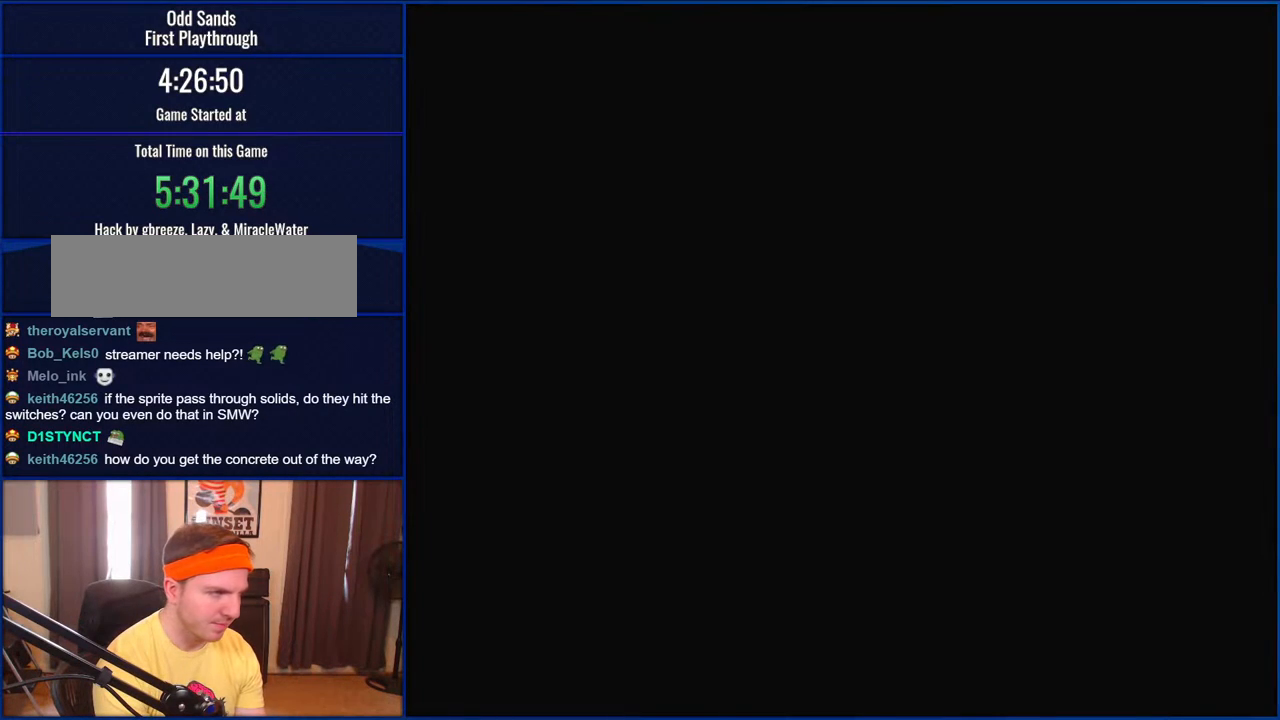
{"buttons": ["DPAD_LEFT"], "events": [[417, "DPAD_LEFT", "down"]]}
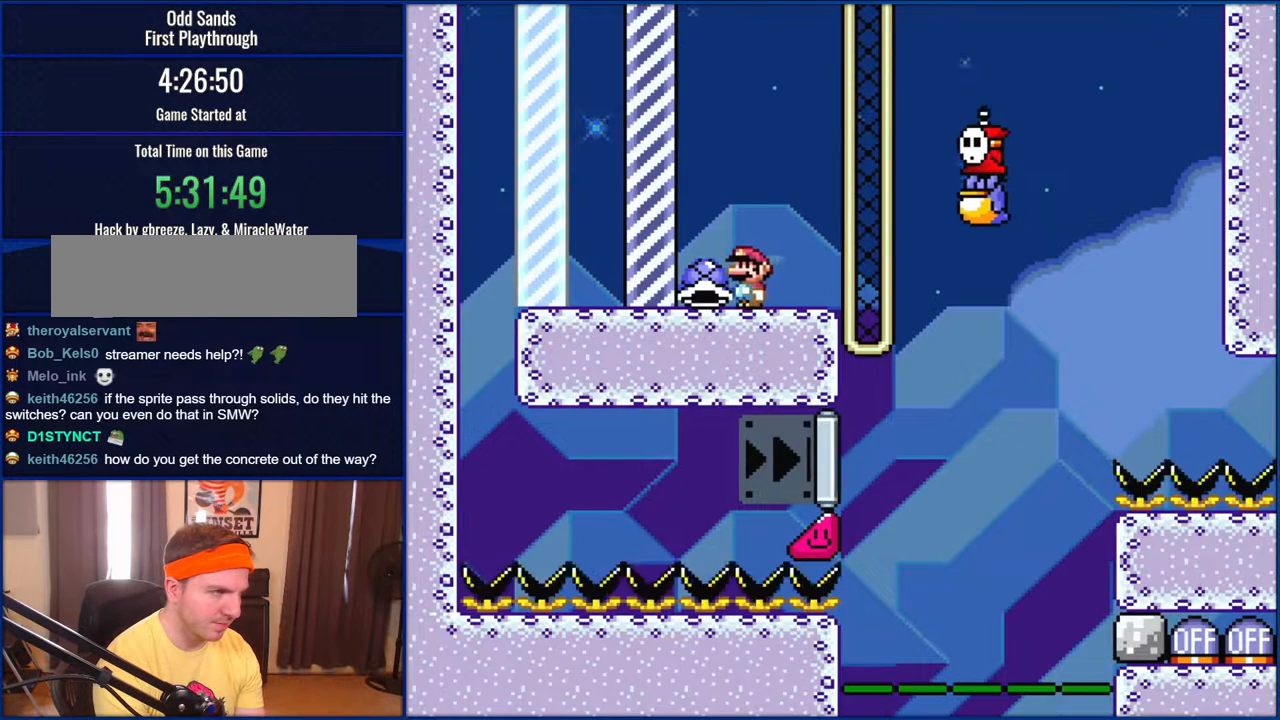
{"buttons": ["B", "Y"], "events": [[67, "DPAD_LEFT", "up"], [117, "DPAD_RIGHT", "down"], [167, "Y", "down"], [450, "B", "down"], [500, "DPAD_RIGHT", "up"]]}
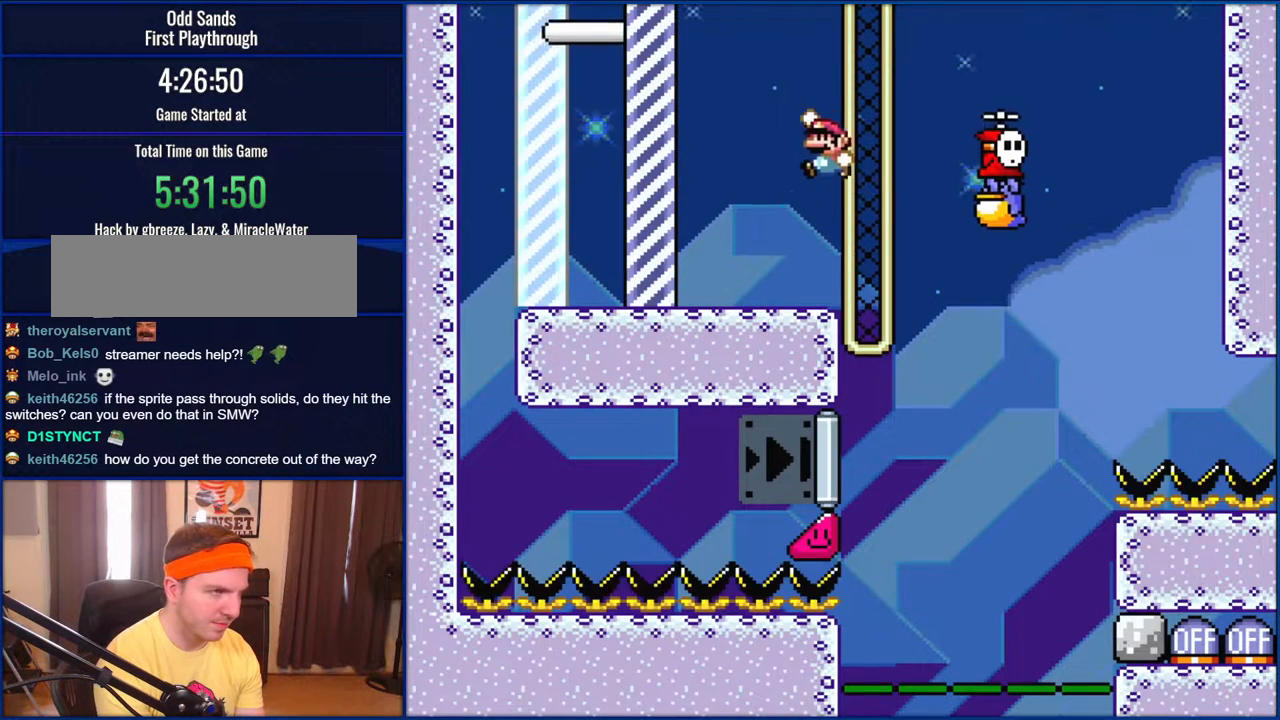
{"buttons": ["Y"], "events": [[33, "DPAD_LEFT", "down"], [117, "B", "up"], [250, "DPAD_LEFT", "up"], [383, "DPAD_RIGHT", "down"], [483, "DPAD_RIGHT", "up"]]}
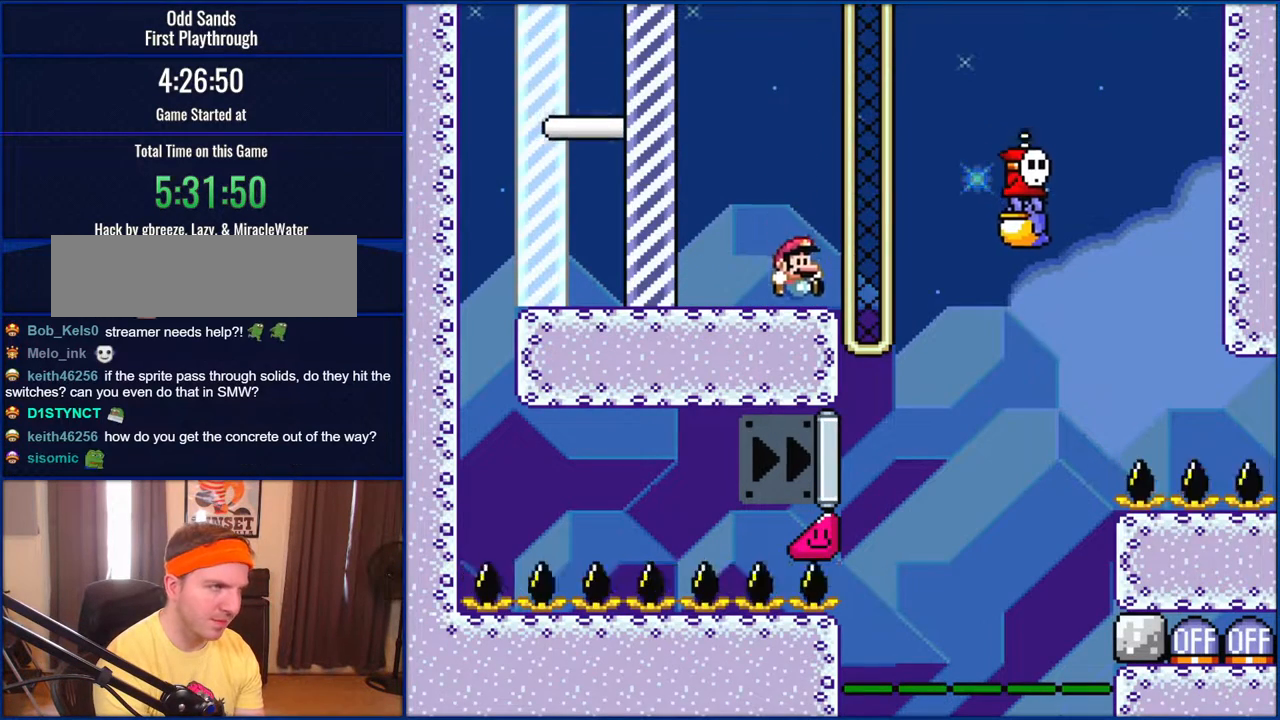
{"buttons": [], "events": [[117, "Y", "up"], [133, "SELECT", "down"], [167, "SELECT", "up"]]}
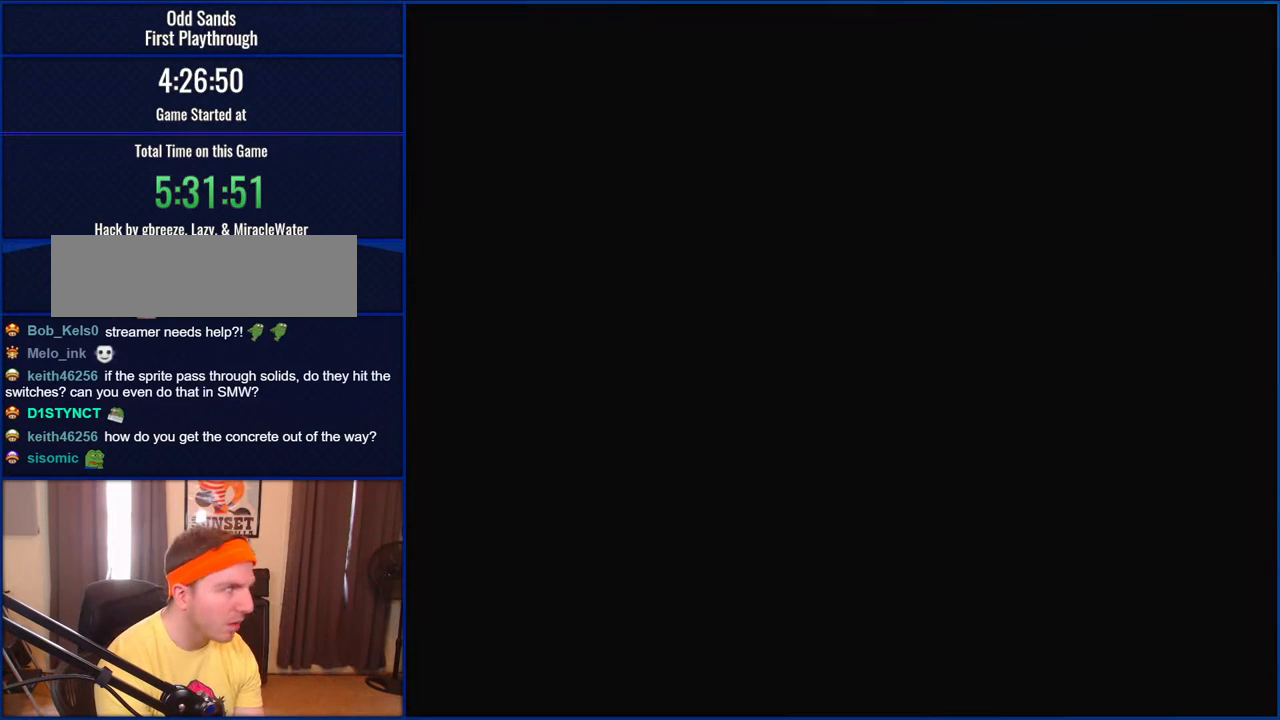
{"buttons": [], "events": []}
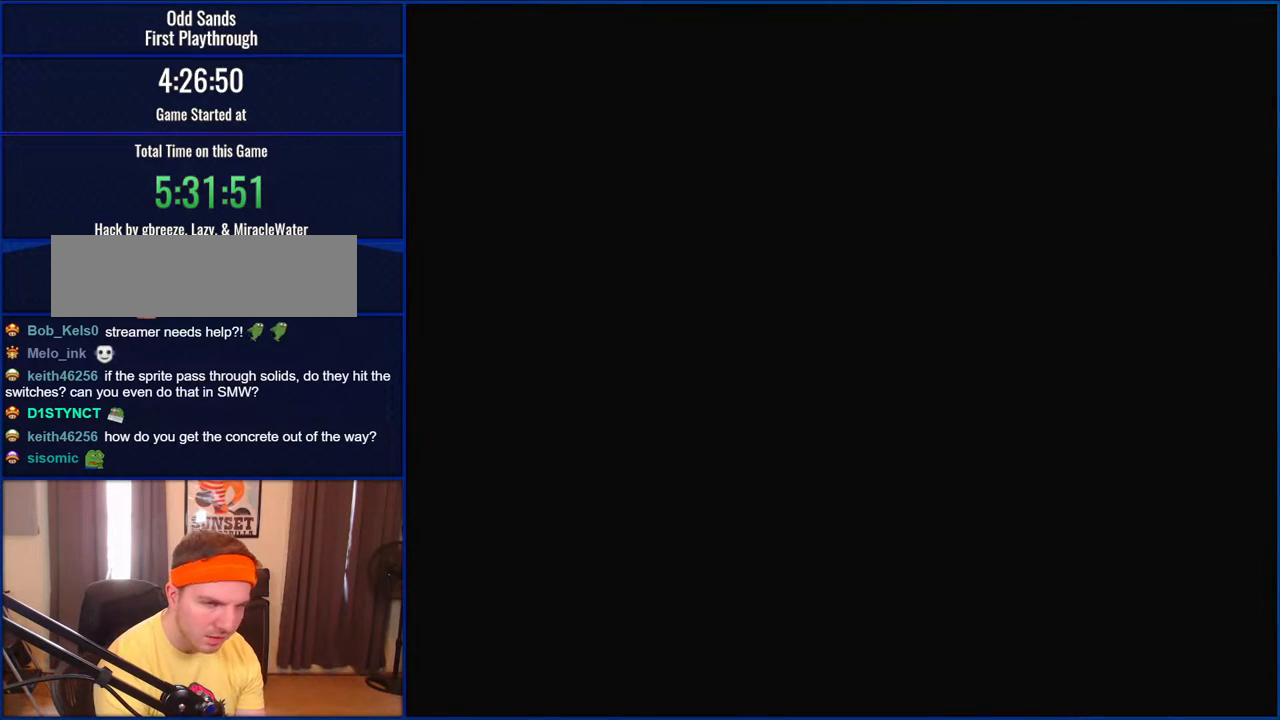
{"buttons": ["Y"], "events": [[333, "Y", "down"]]}
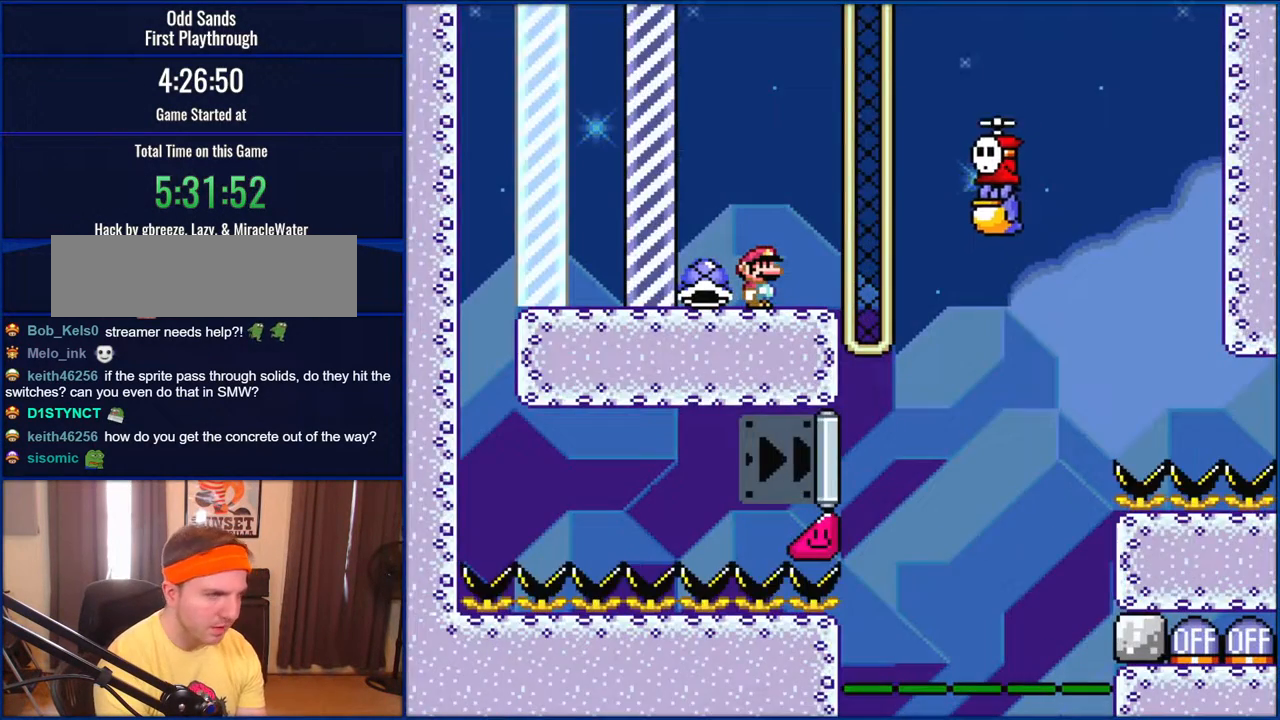
{"buttons": ["Y"], "events": [[250, "DPAD_LEFT", "down"], [333, "DPAD_LEFT", "up"]]}
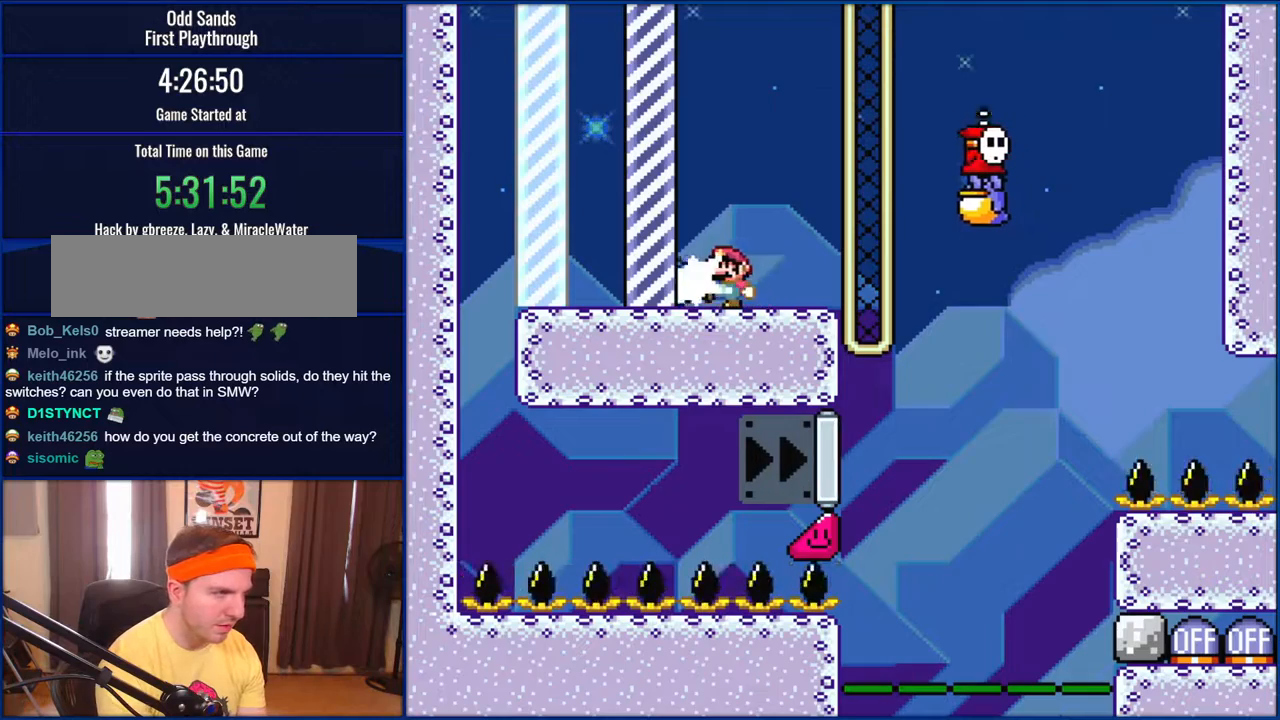
{"buttons": ["B", "Y", "DPAD_RIGHT"], "events": [[100, "Y", "up"], [167, "DPAD_RIGHT", "down"], [183, "Y", "down"], [383, "B", "down"]]}
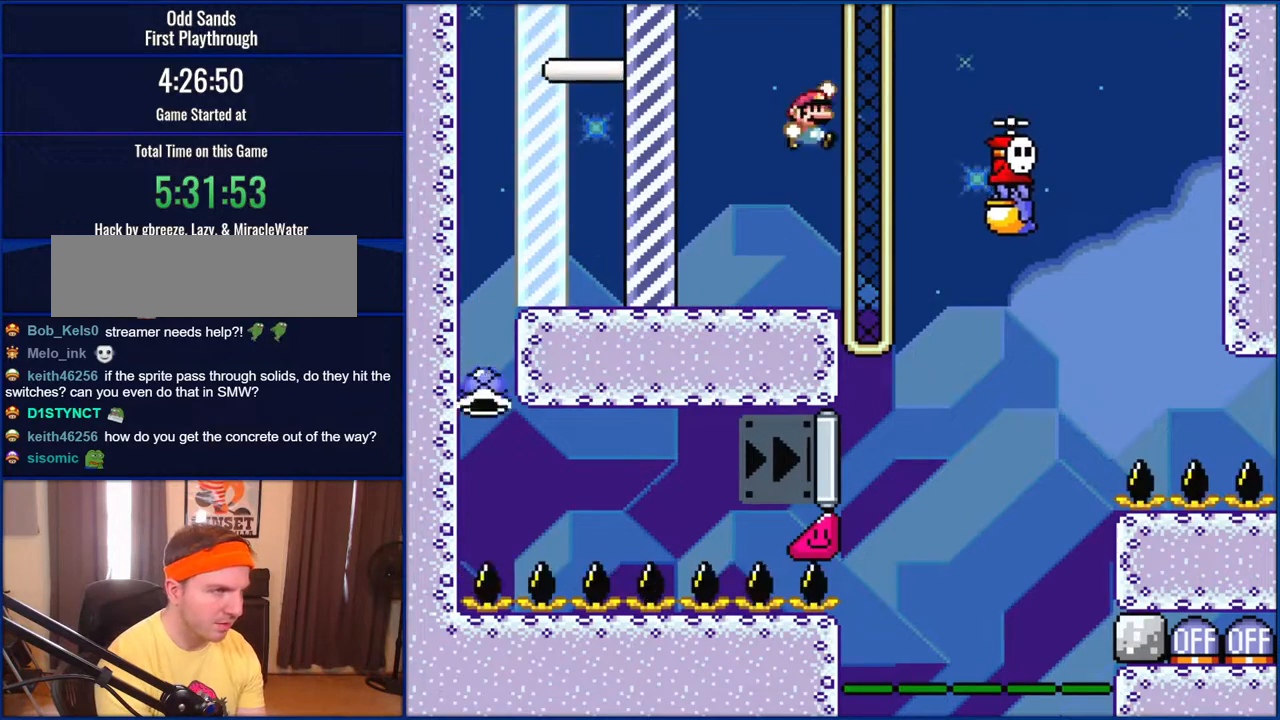
{"buttons": ["Y"], "events": [[333, "B", "up"], [450, "DPAD_RIGHT", "up"]]}
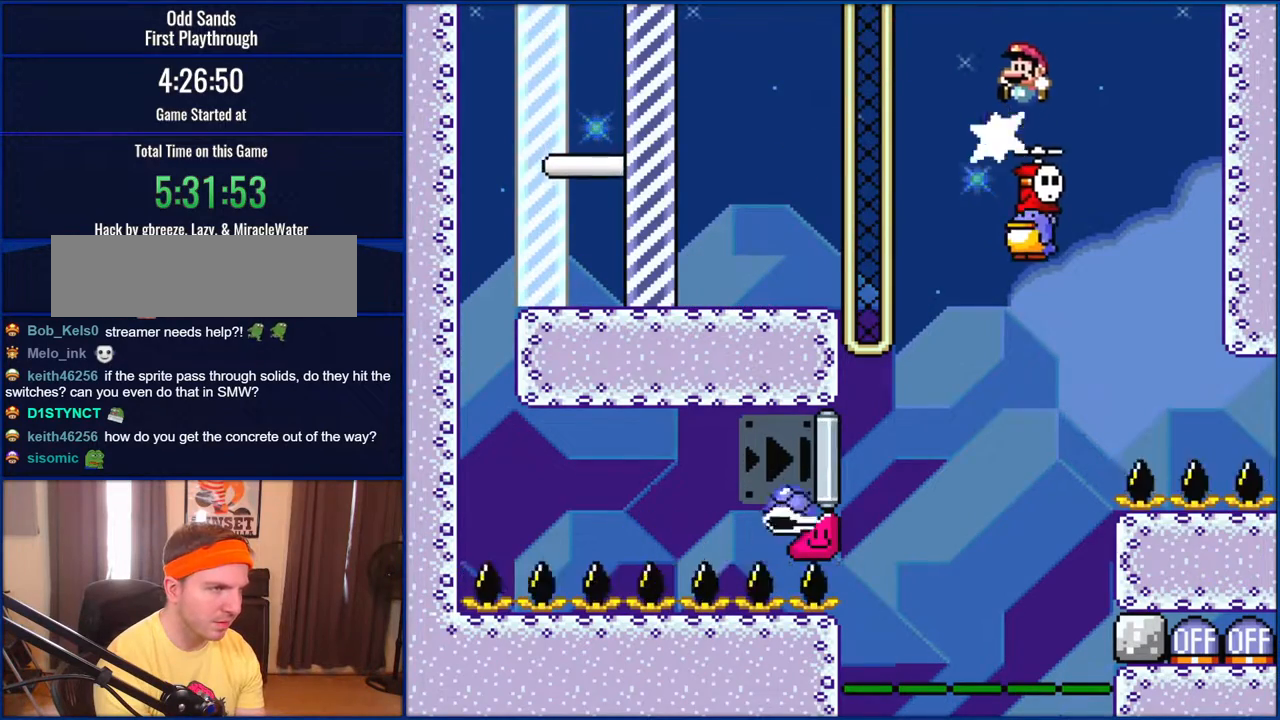
{"buttons": ["Y"], "events": [[17, "DPAD_LEFT", "down"], [150, "DPAD_LEFT", "up"]]}
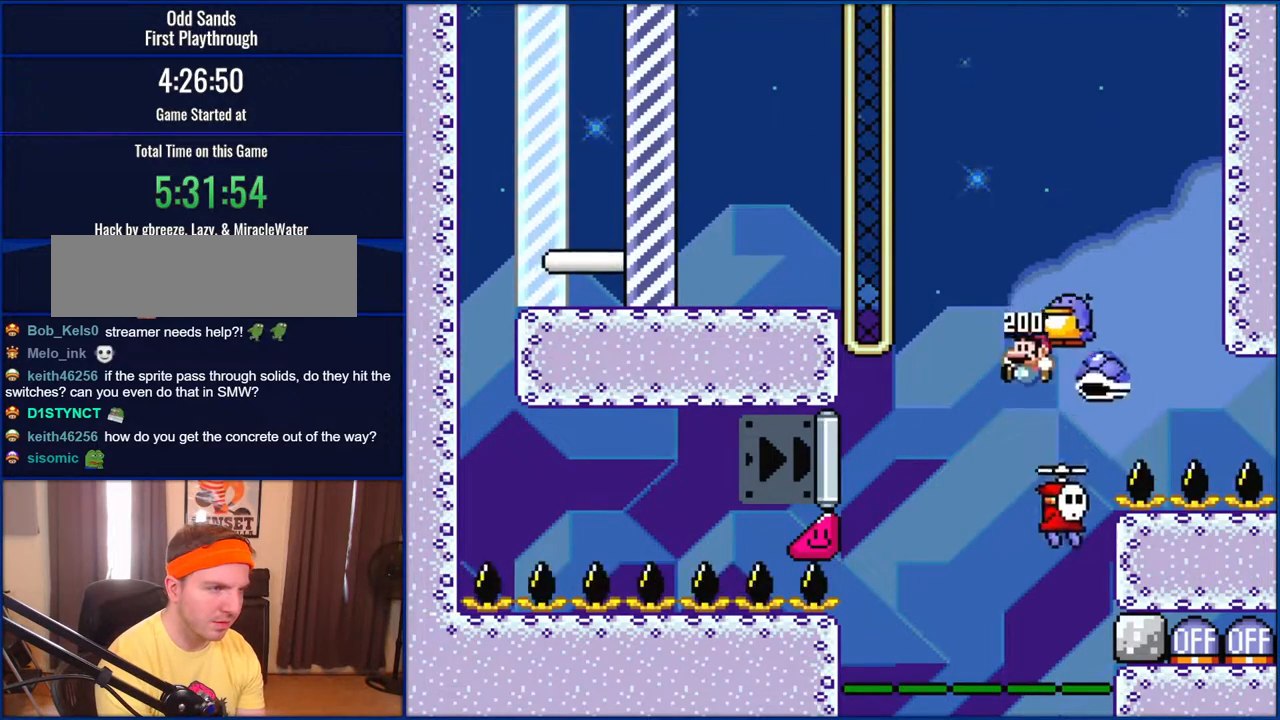
{"buttons": ["Y"], "events": [[67, "Y", "up"], [100, "Y", "down"]]}
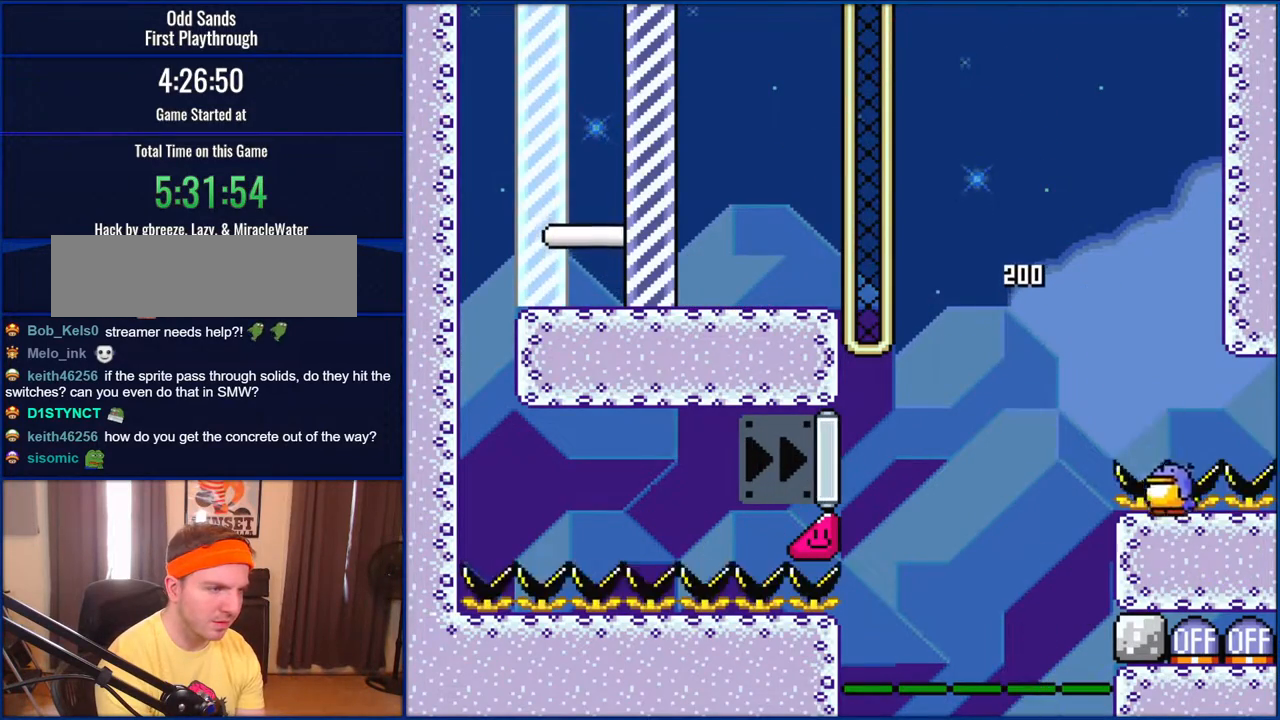
{"buttons": ["Y"], "events": []}
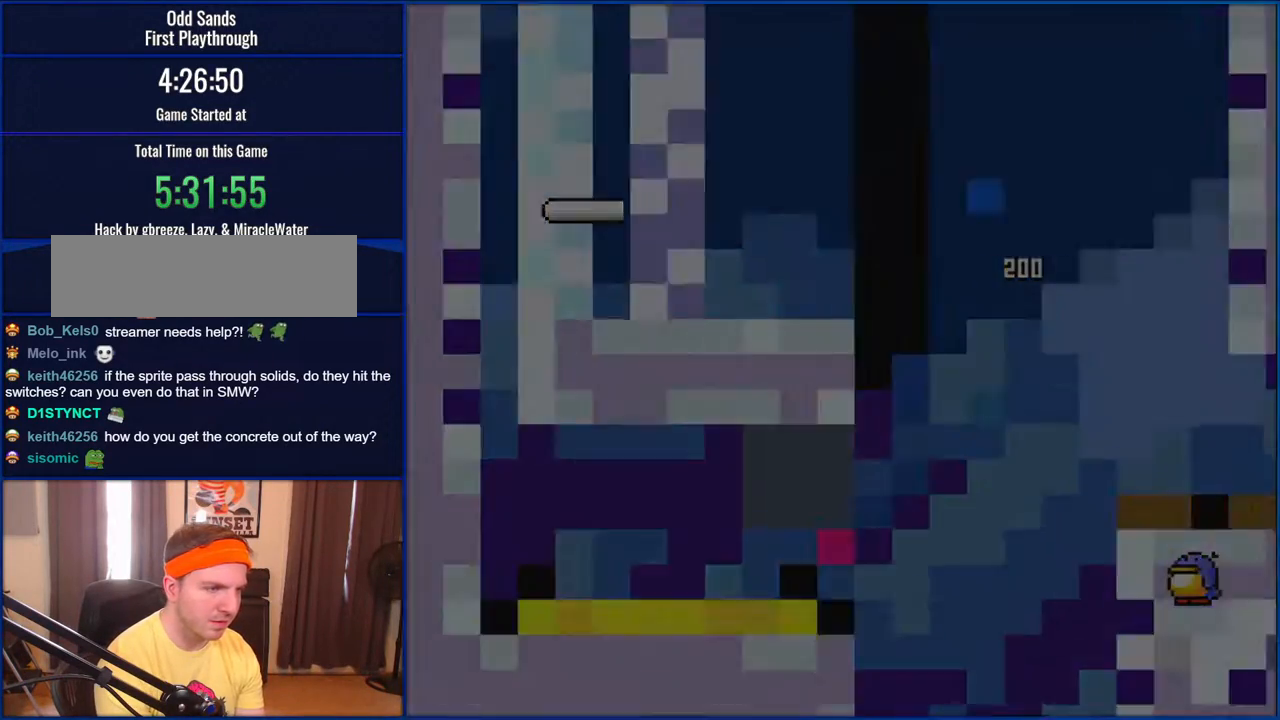
{"buttons": [], "events": [[150, "Y", "up"]]}
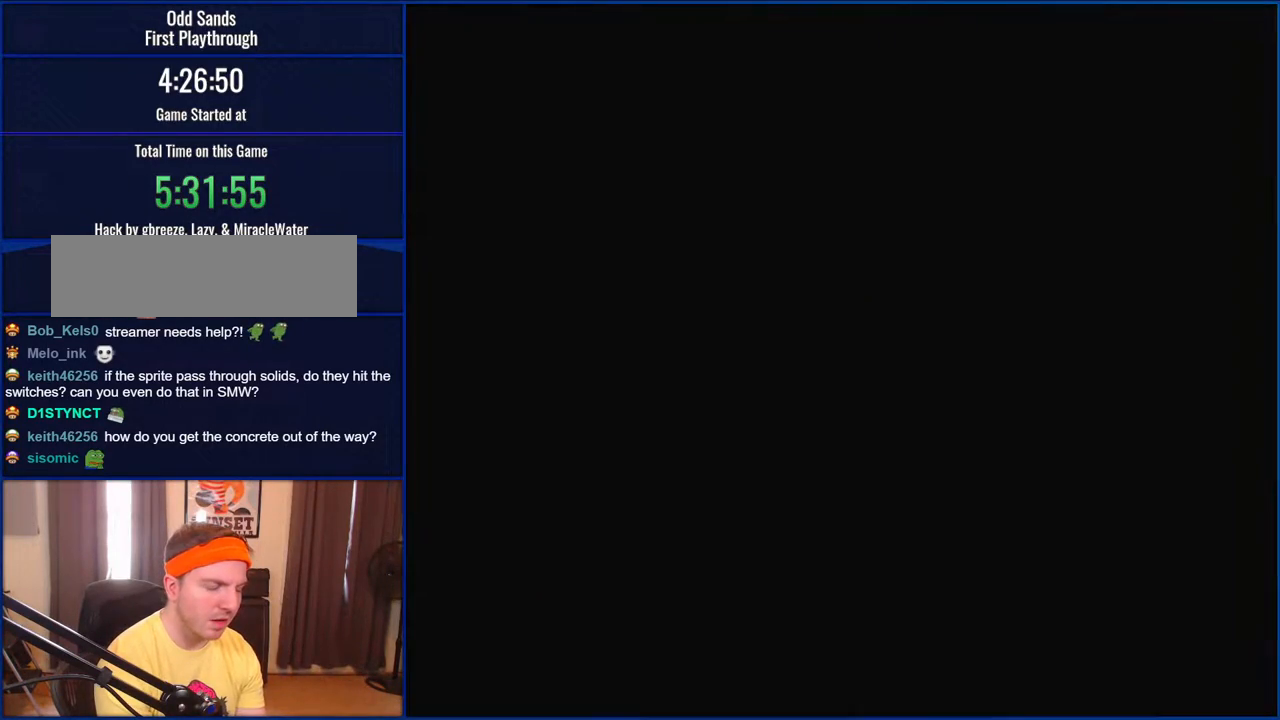
{"buttons": [], "events": []}
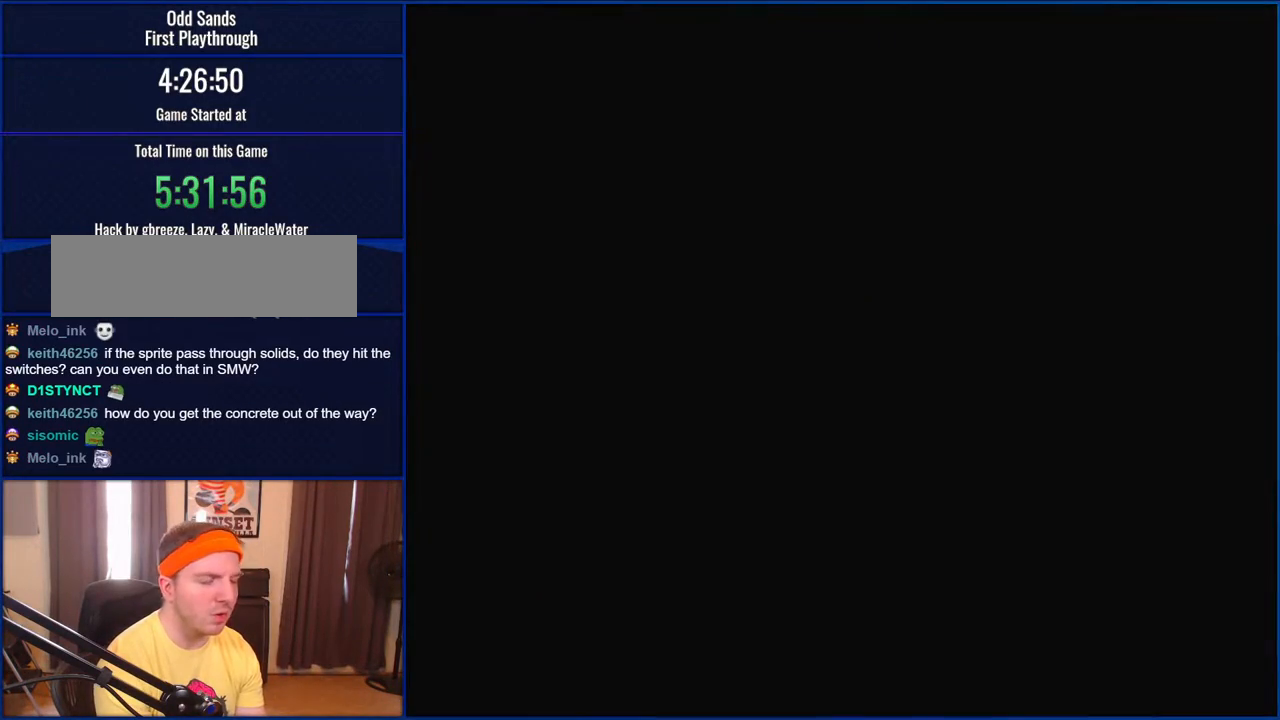
{"buttons": [], "events": []}
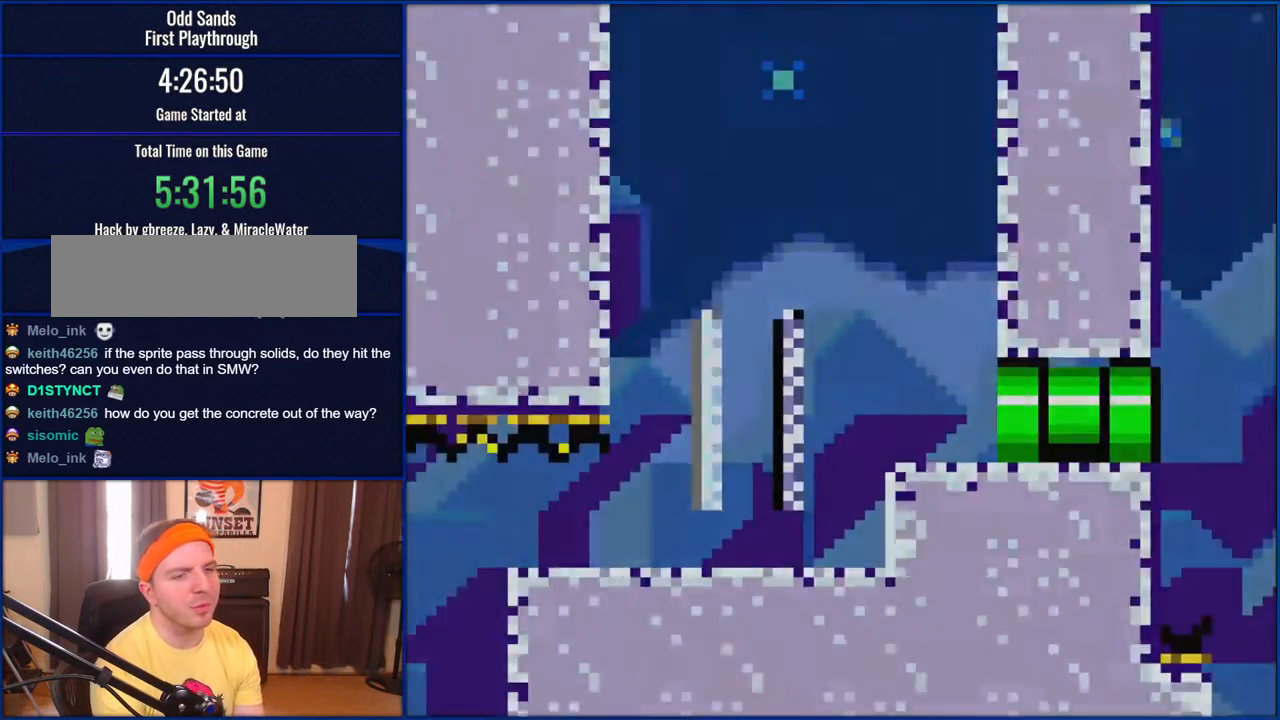
{"buttons": [], "events": [[300, "SELECT", "down"], [350, "SELECT", "up"]]}